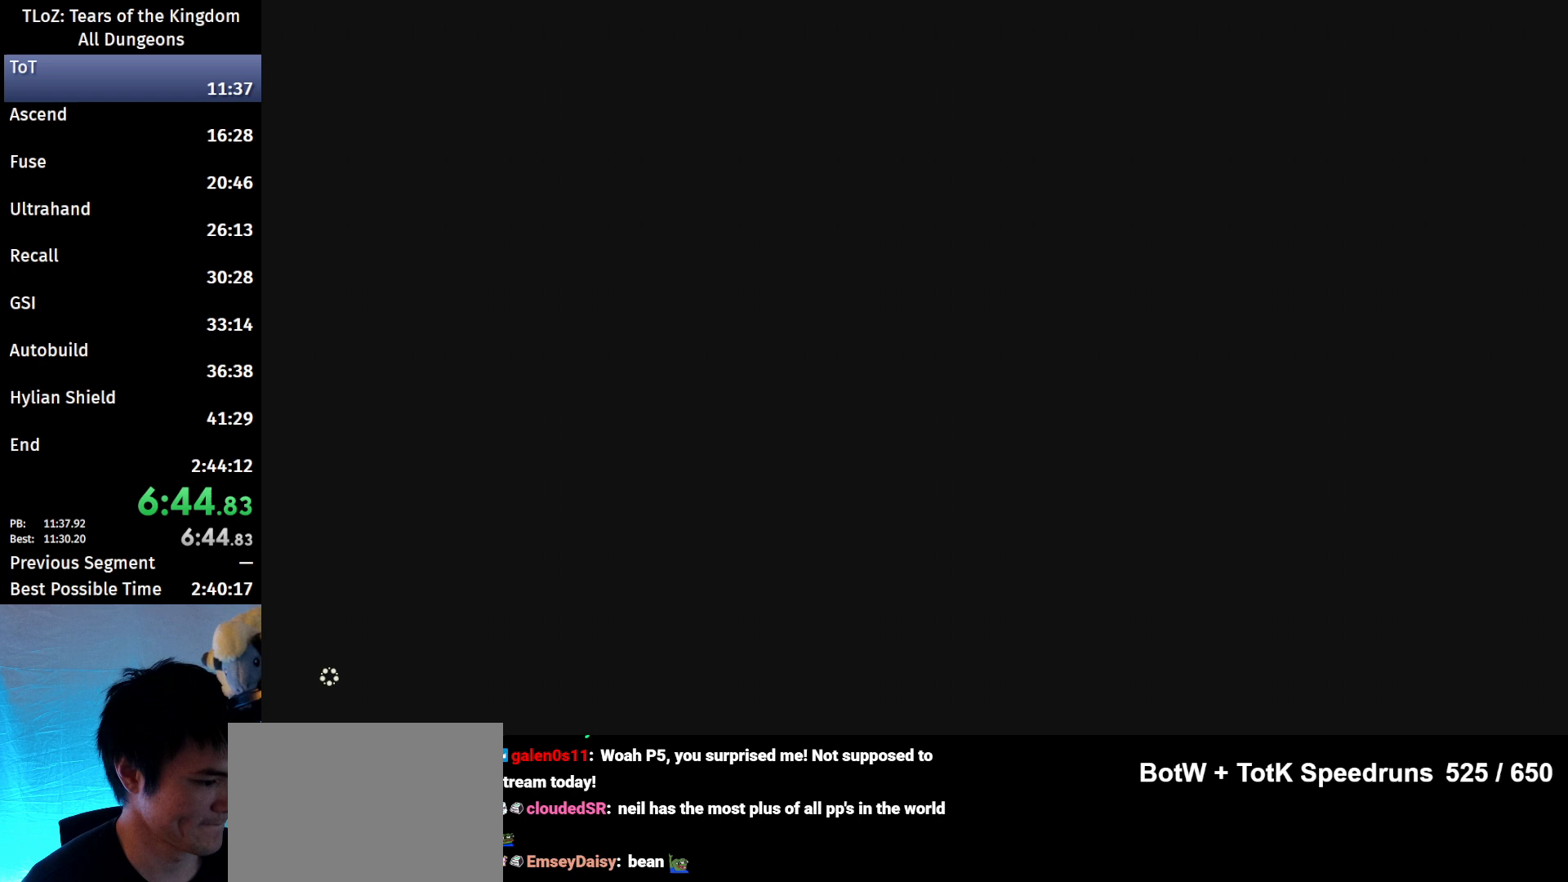
Gameplay with a controller (Nintendo layout); each line is a JSON object with the inputs held at the frame after it. "events" lists button and stick changes between this image and that frame as [ms after this image, input, new state], when the widget could be followed in between. Not read: L3 R3 TOUCHPAD.
{"buttons": ["A", "B"], "left_stick": "up", "right_stick": "center", "events": [[100, "A", "up"], [133, "A", "down"], [200, "A", "up"], [300, "A", "down"], [367, "A", "up"], [500, "A", "down"]]}
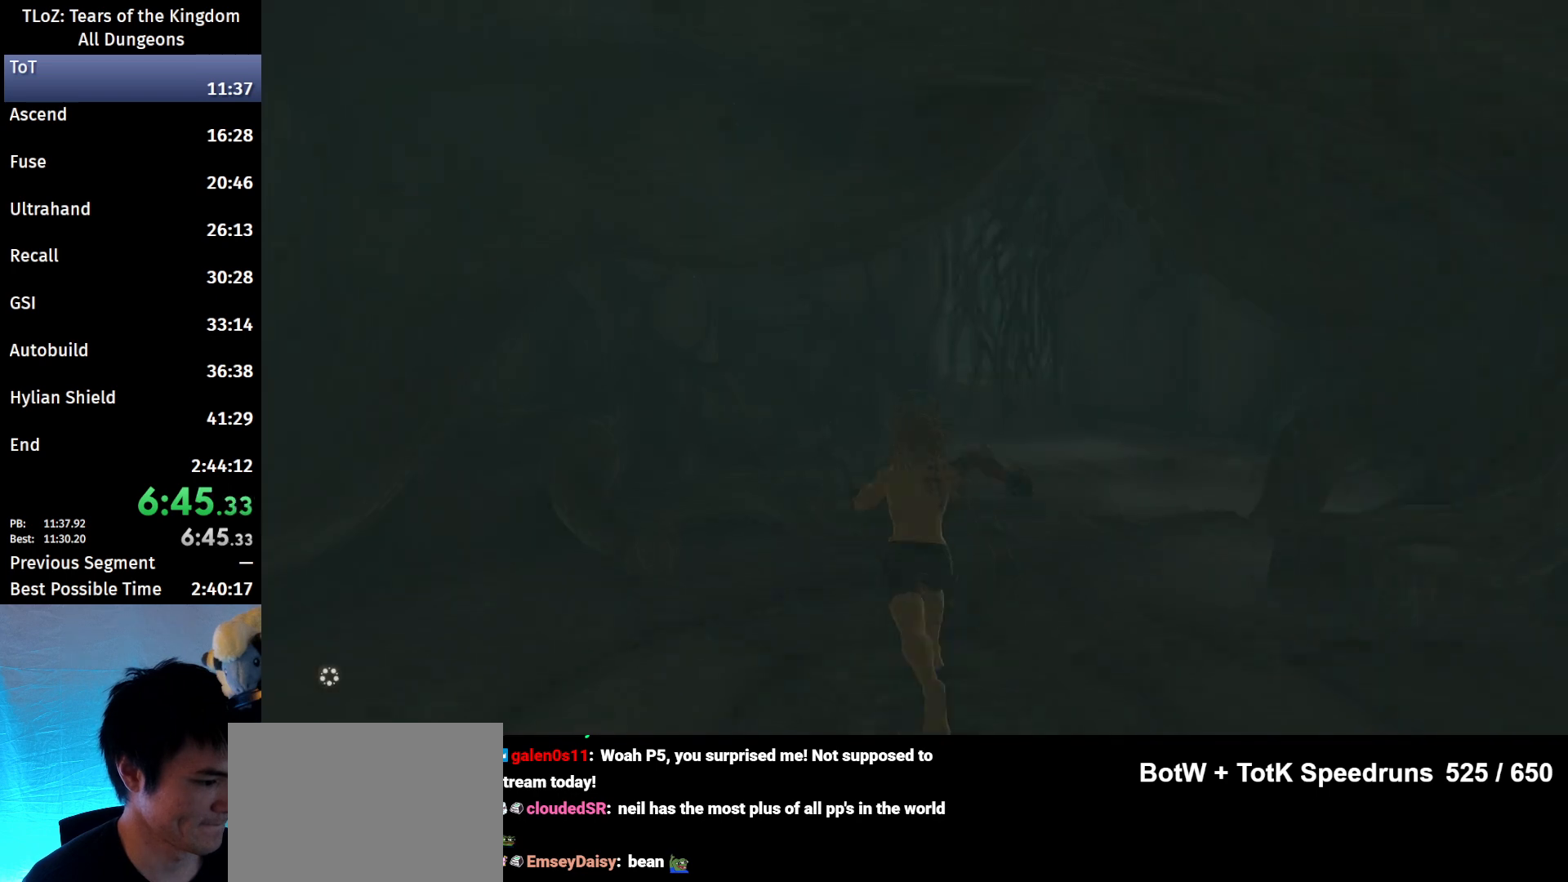
{"buttons": ["A", "B"], "left_stick": "up", "right_stick": "center", "events": [[33, "A", "up"], [167, "A", "down"], [200, "A", "up"], [333, "A", "down"], [367, "A", "up"], [467, "A", "down"]]}
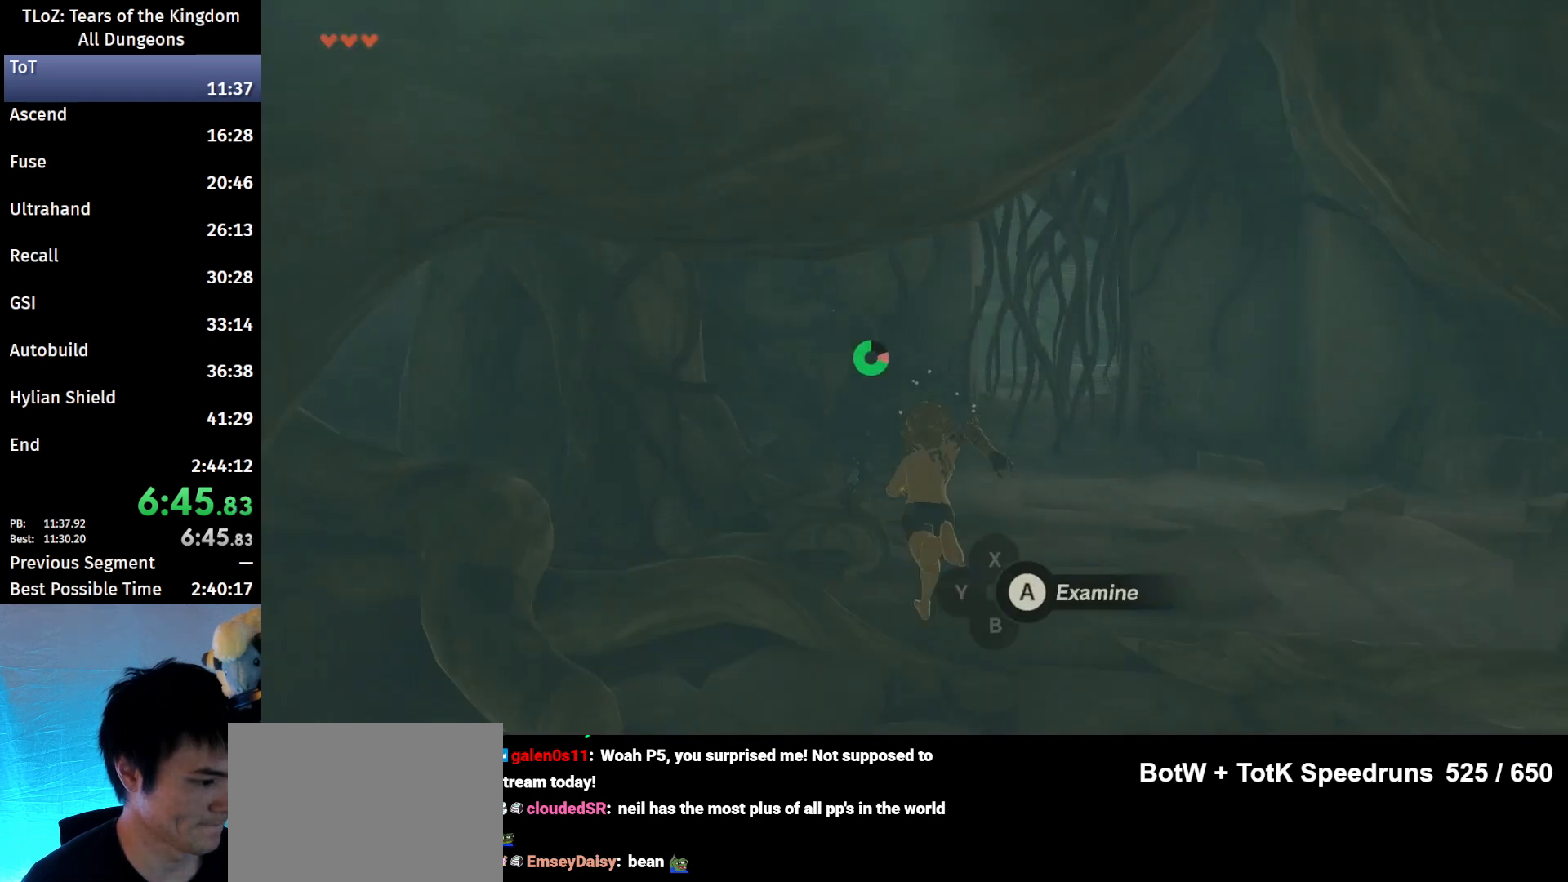
{"buttons": ["A", "B"], "left_stick": "up", "right_stick": "center", "events": [[33, "A", "up"], [133, "A", "down"], [233, "A", "up"], [300, "A", "down"], [400, "A", "up"], [467, "A", "down"]]}
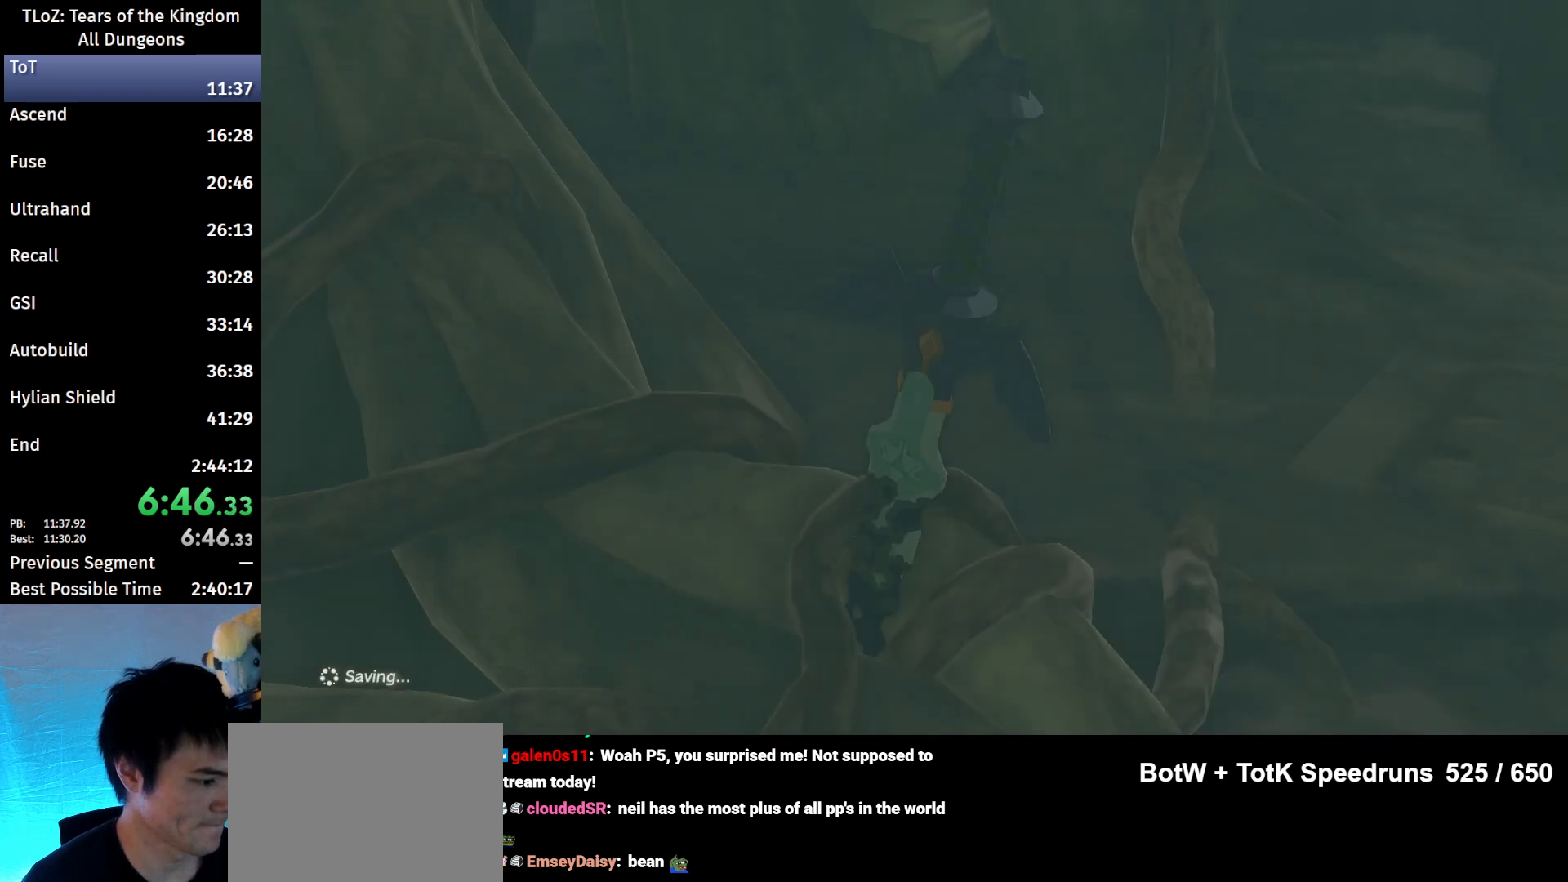
{"buttons": [], "left_stick": "center", "right_stick": "center", "events": [[67, "A", "up"], [67, "B", "up"], [100, "B", "down"], [133, "A", "down"], [133, "B", "up"], [233, "A", "up"], [367, "A", "down"], [367, "left_stick", "center"], [400, "A", "up"]]}
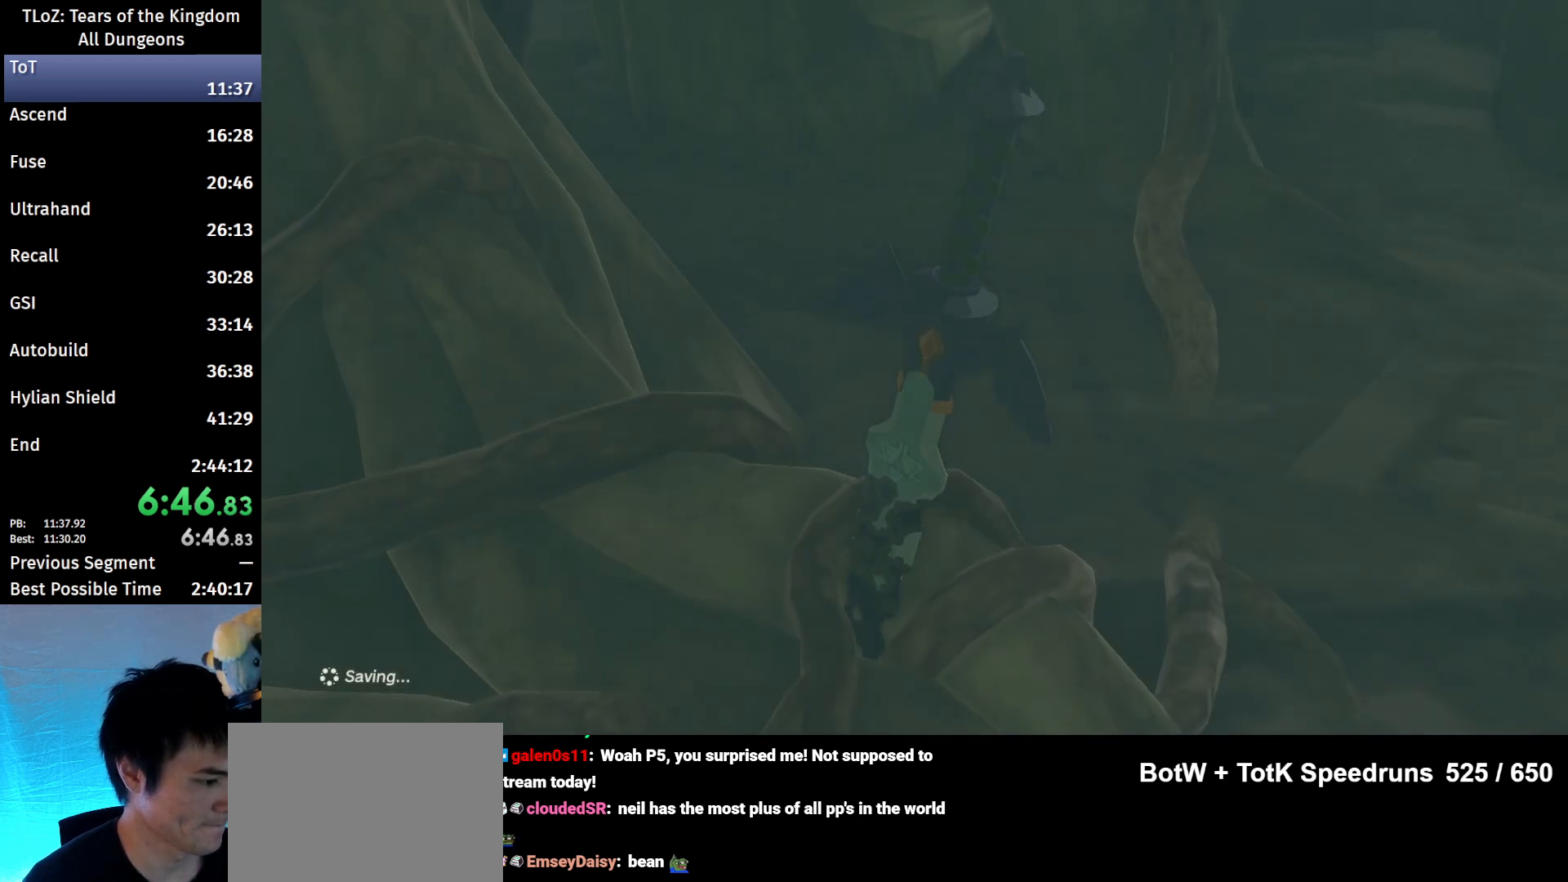
{"buttons": [], "left_stick": "center", "right_stick": "center", "events": []}
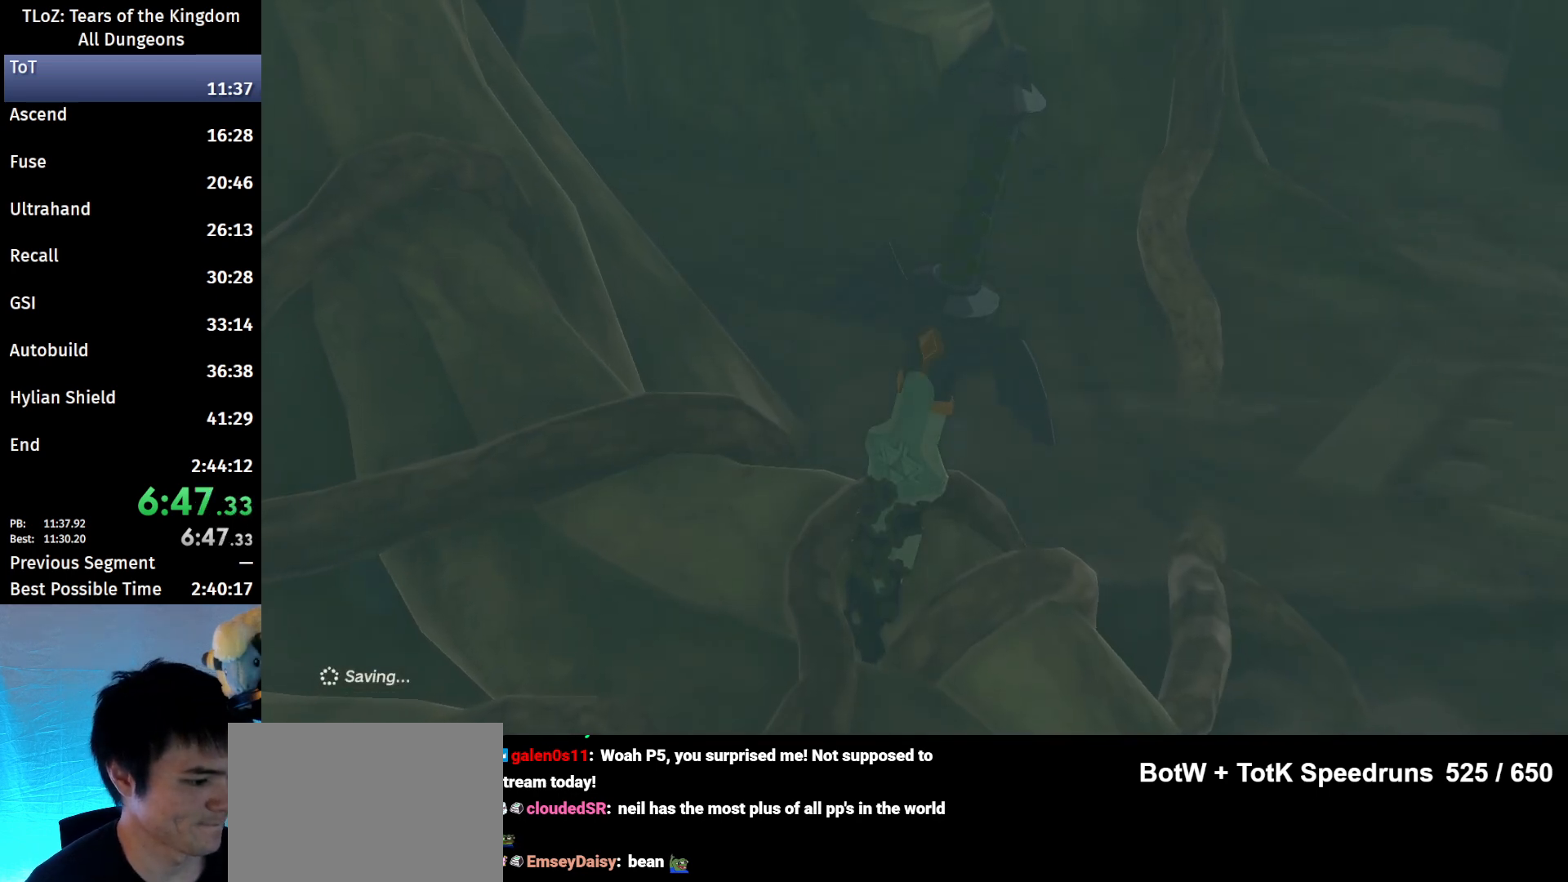
{"buttons": [], "left_stick": "center", "right_stick": "center", "events": []}
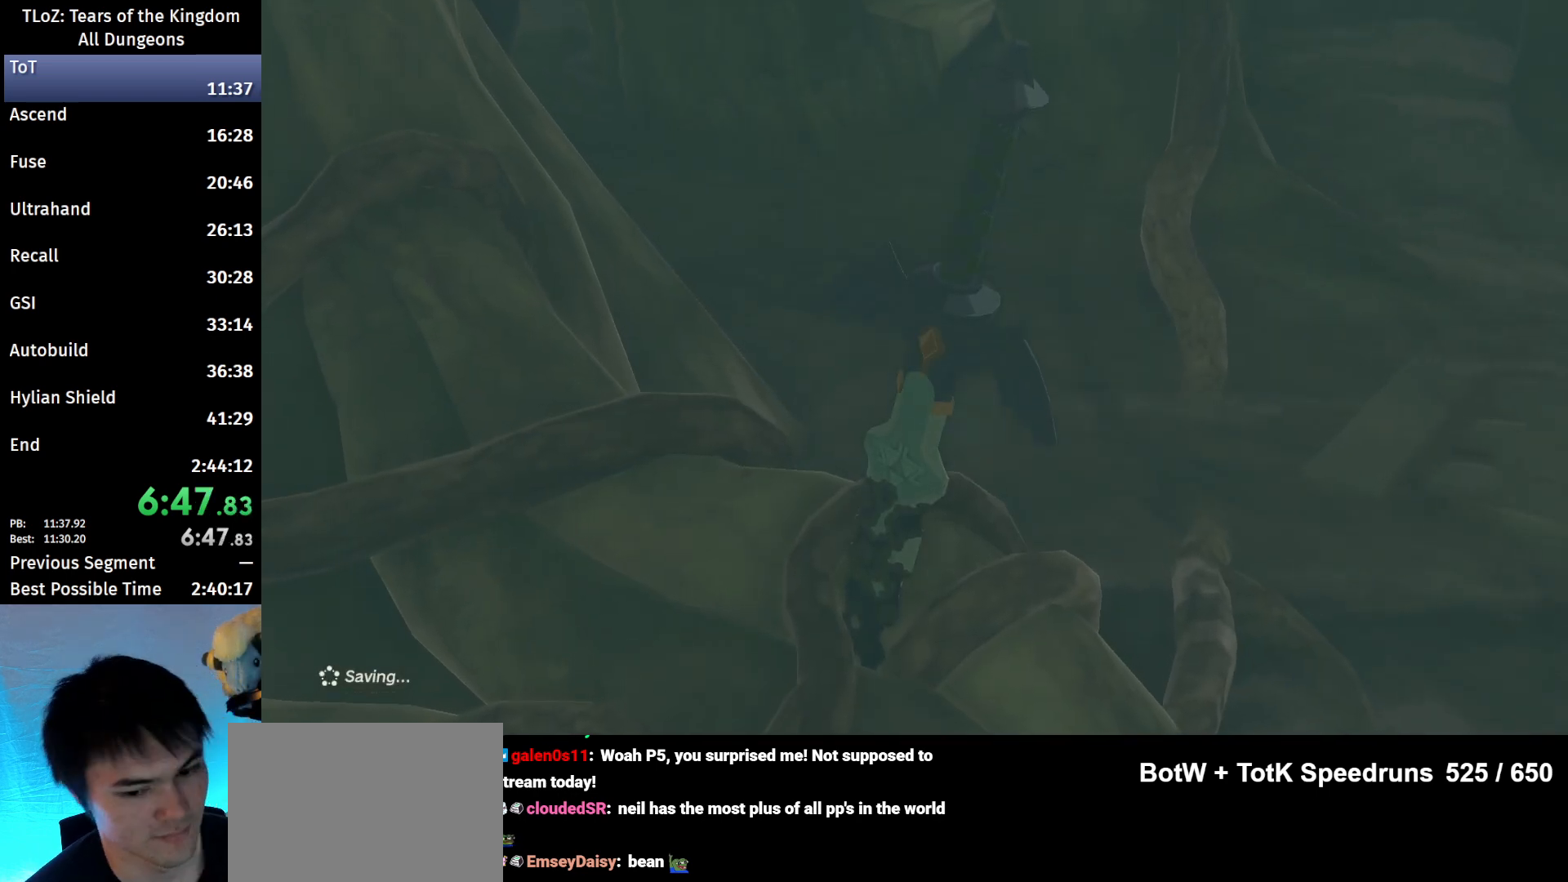
{"buttons": [], "left_stick": "center", "right_stick": "center", "events": []}
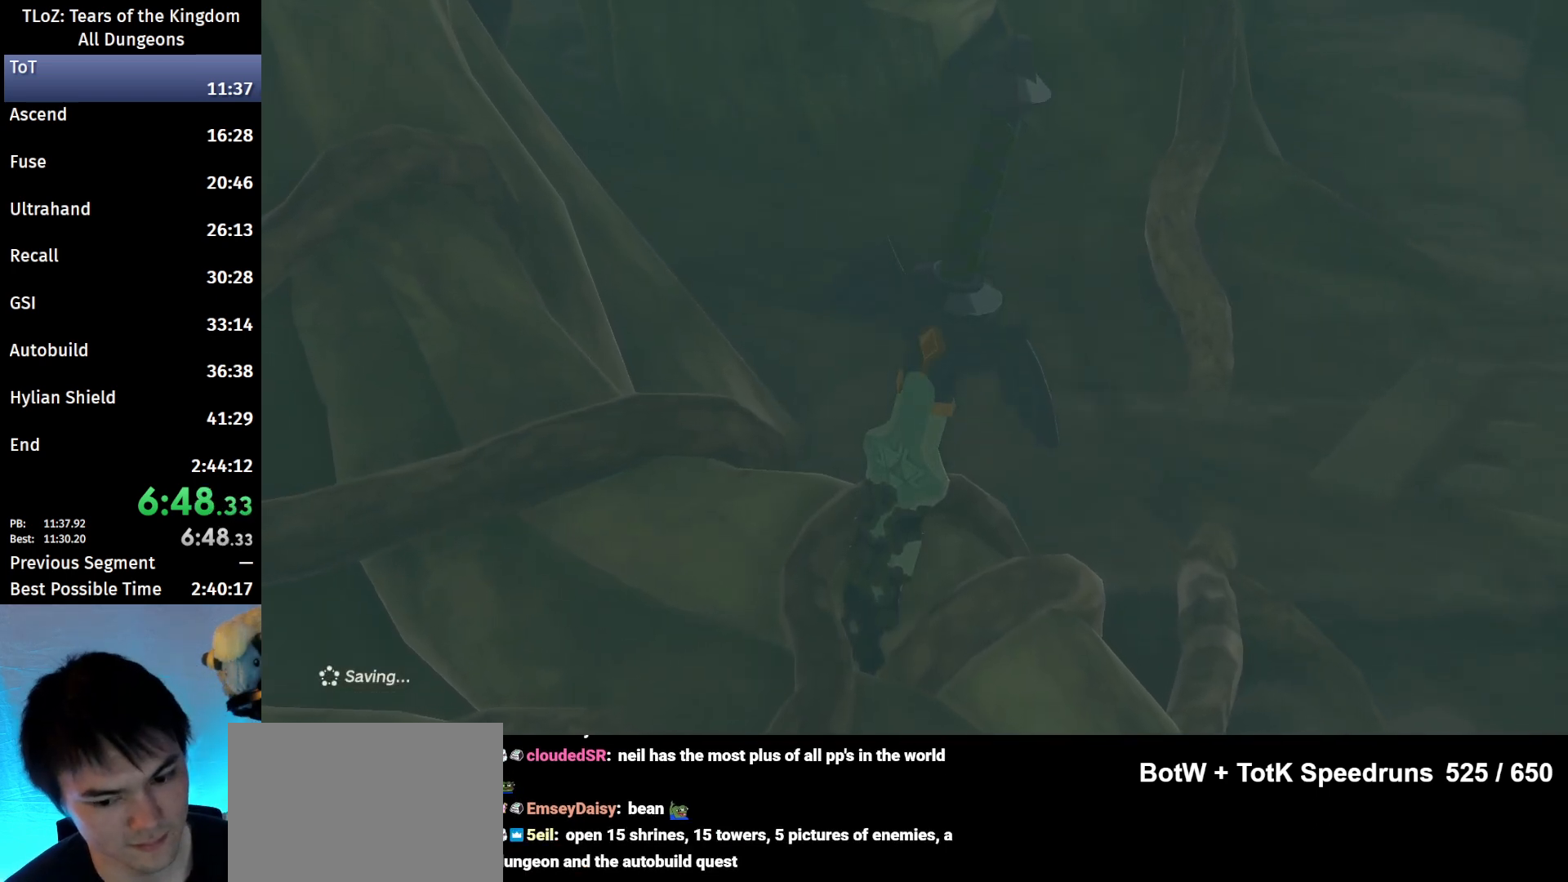
{"buttons": [], "left_stick": "center", "right_stick": "center", "events": []}
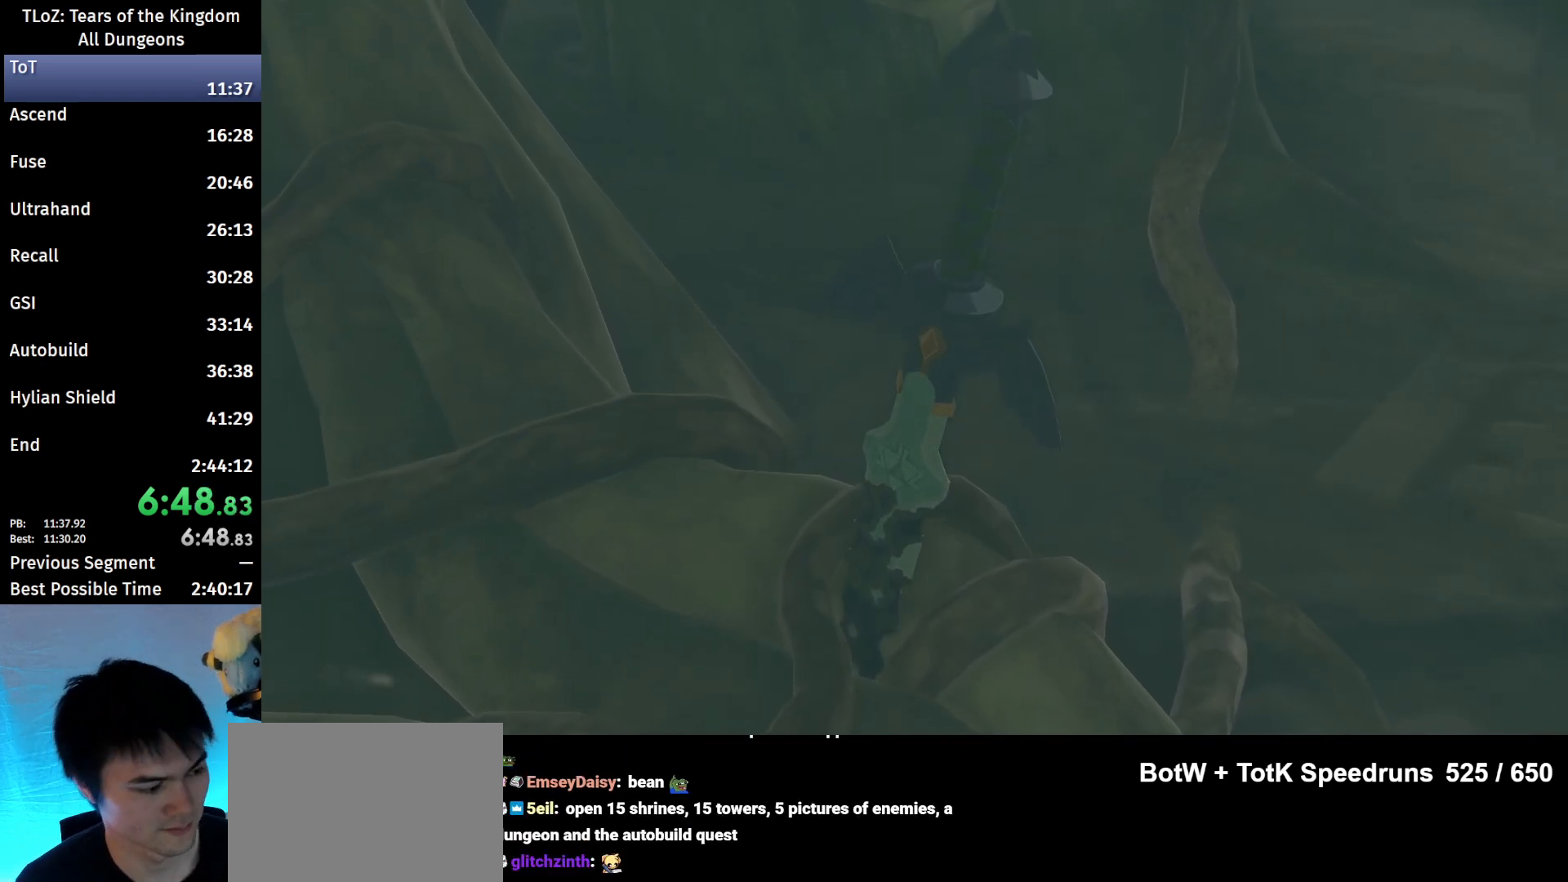
{"buttons": [], "left_stick": "center", "right_stick": "center", "events": []}
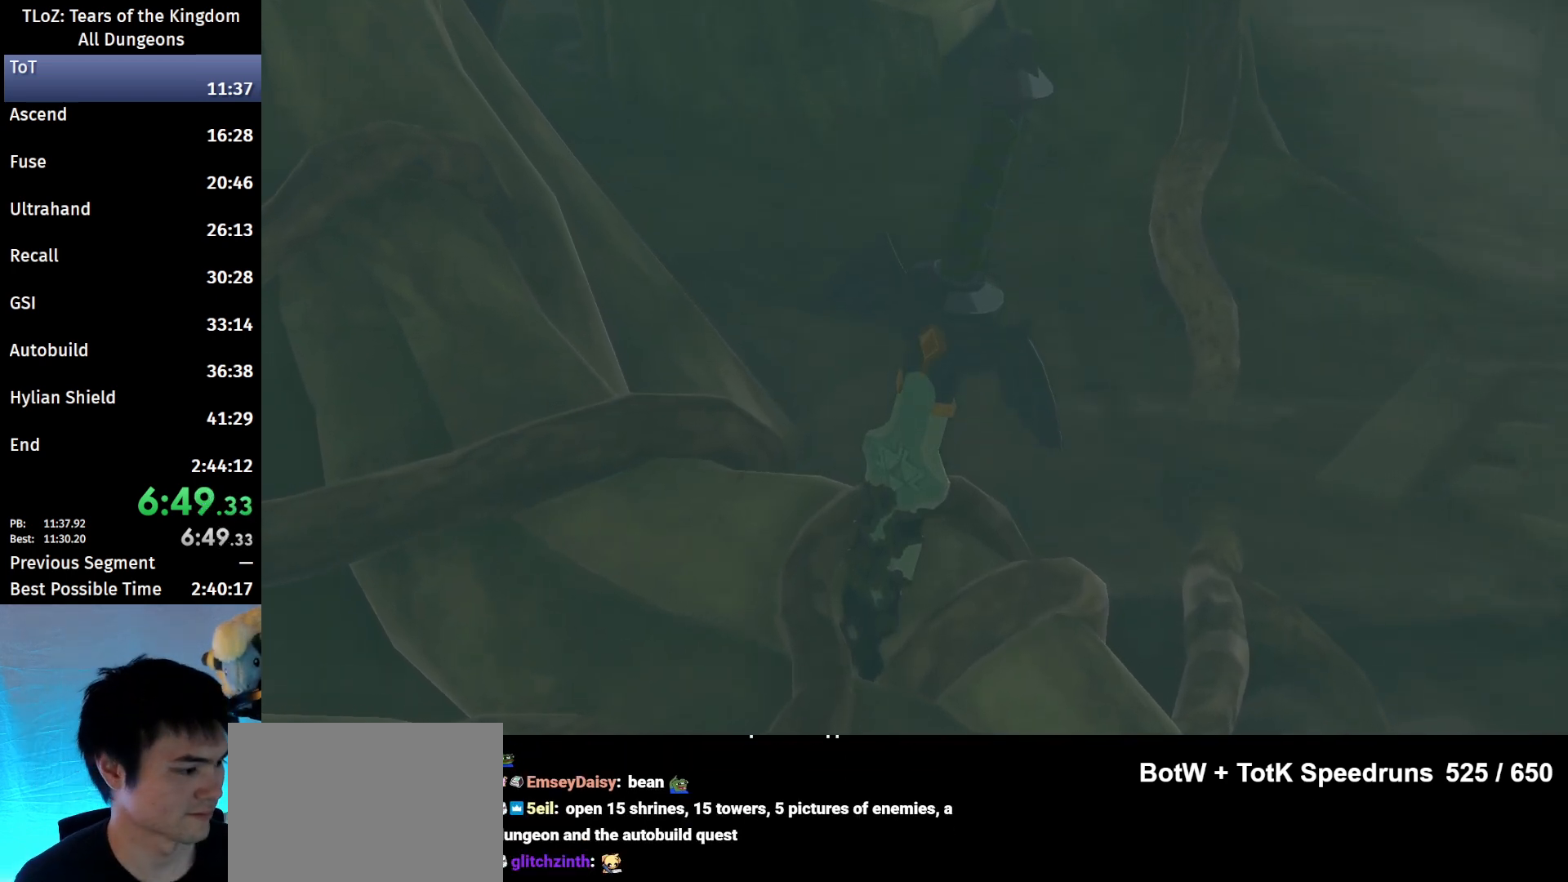
{"buttons": [], "left_stick": "center", "right_stick": "center", "events": []}
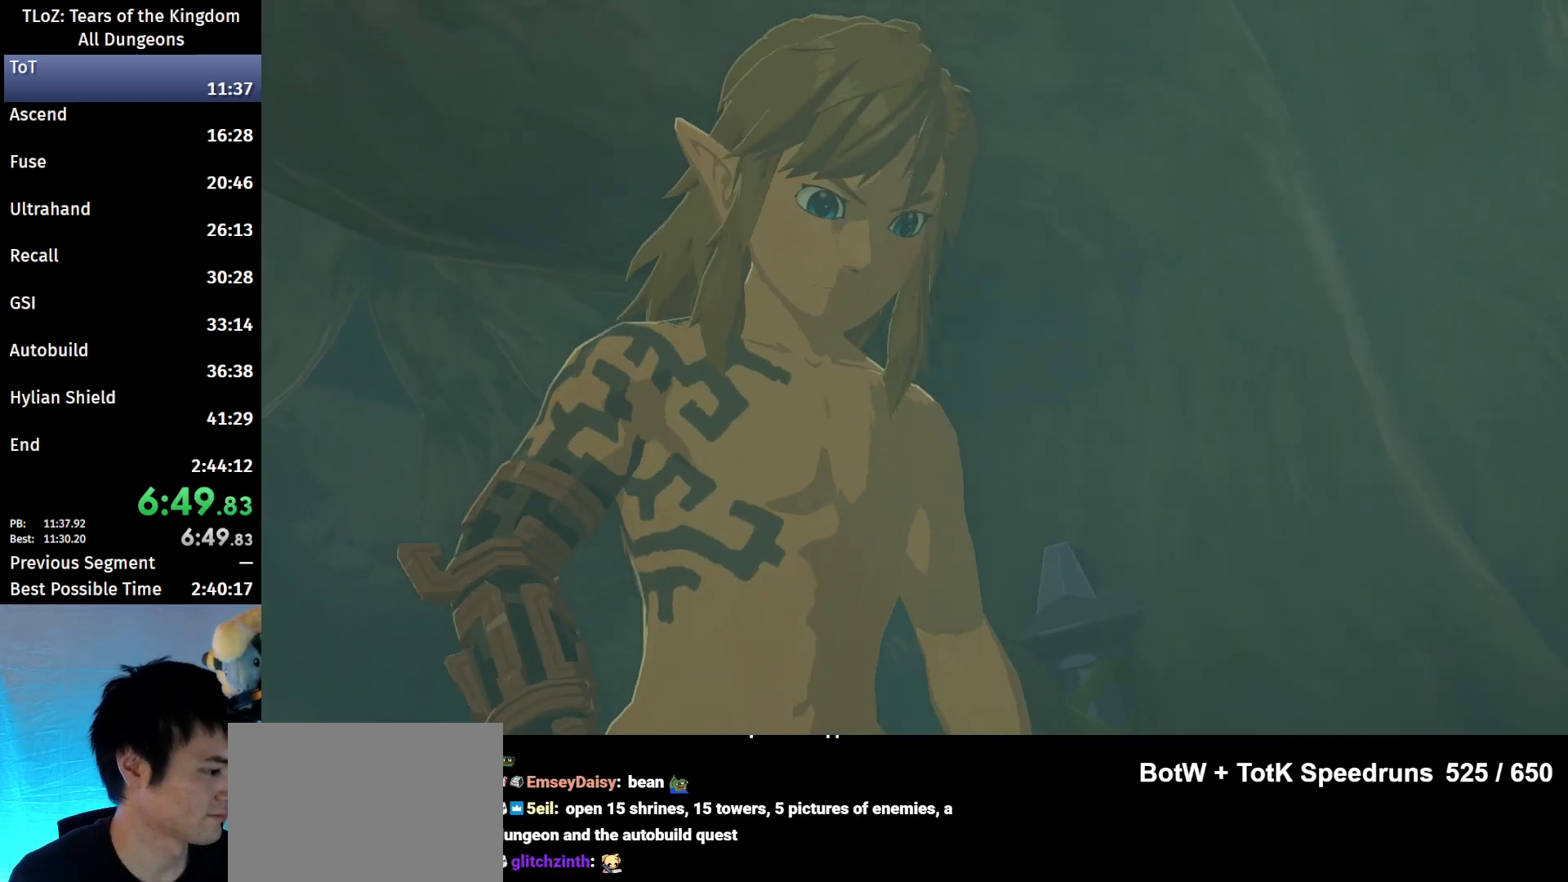
{"buttons": [], "left_stick": "center", "right_stick": "center", "events": []}
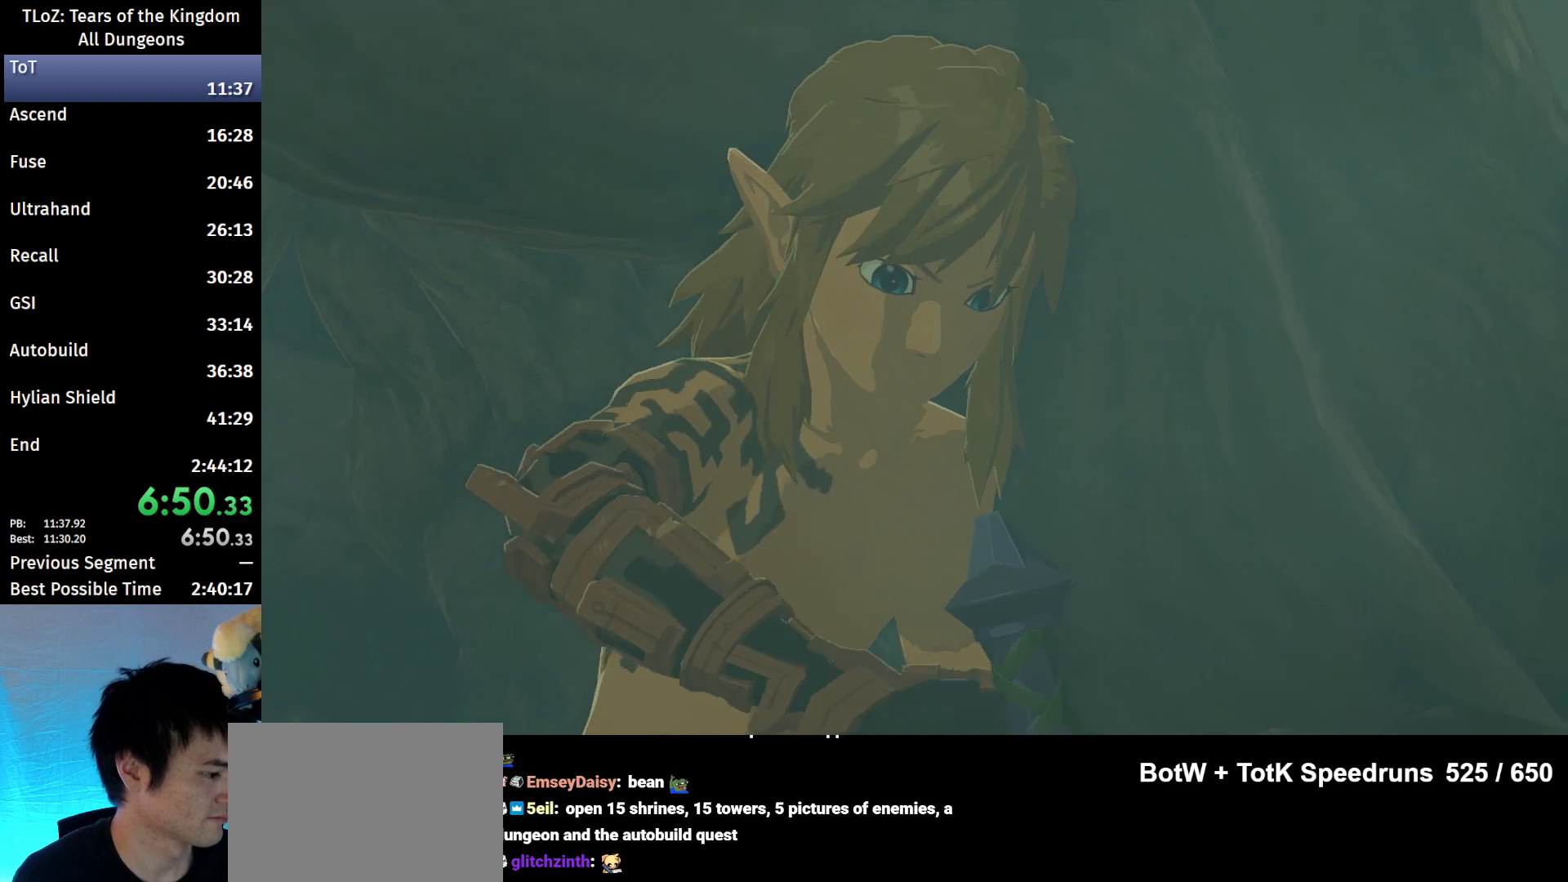
{"buttons": ["A"], "left_stick": "center", "right_stick": "center", "events": [[500, "A", "down"]]}
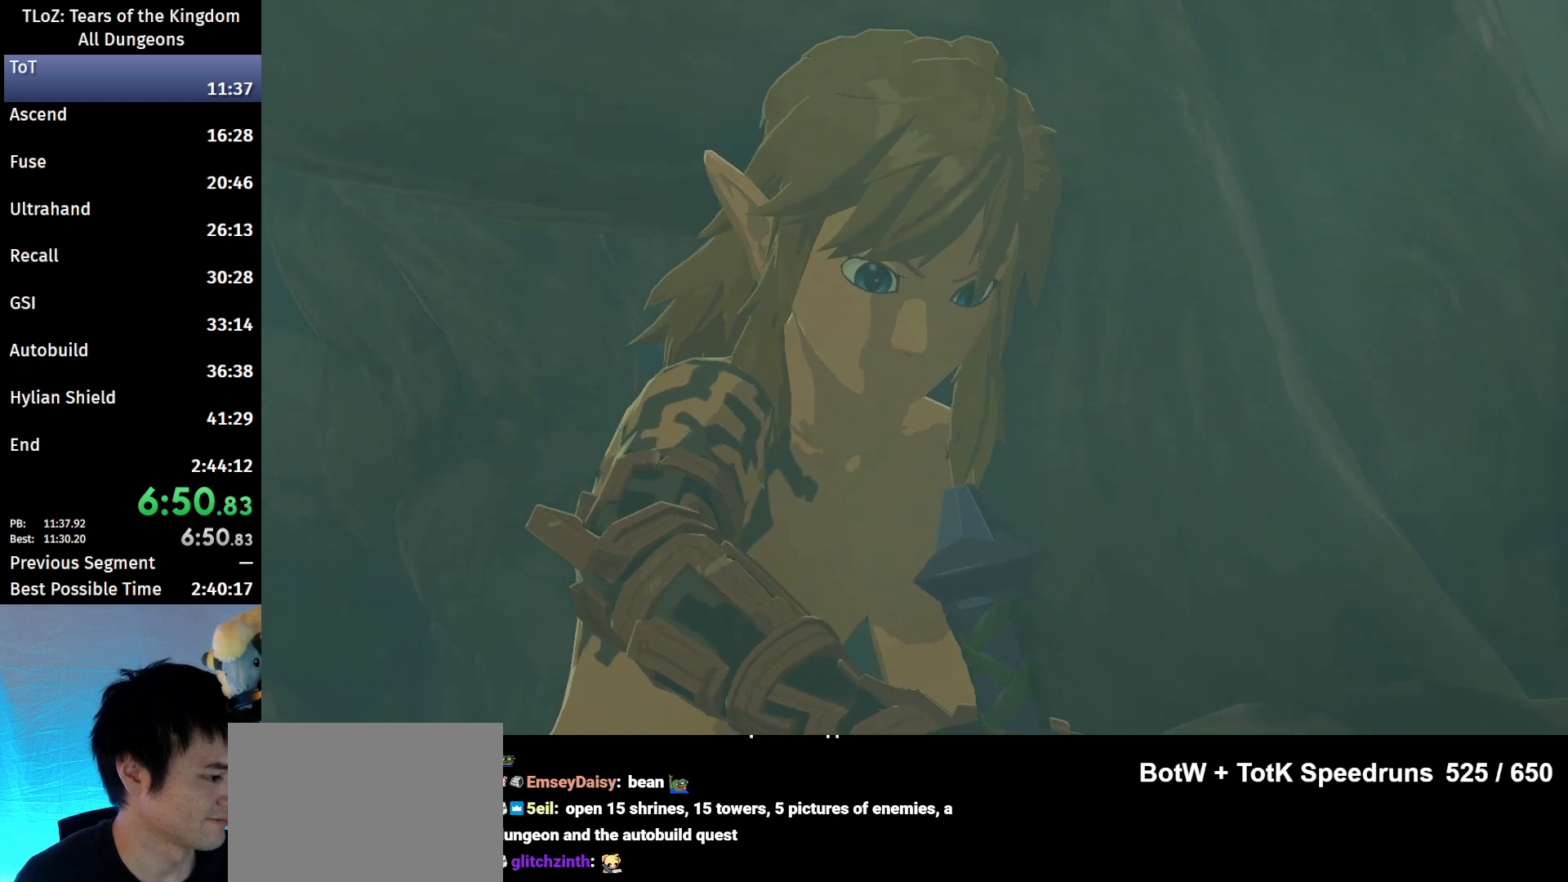
{"buttons": [], "left_stick": "center", "right_stick": "center", "events": [[133, "A", "up"]]}
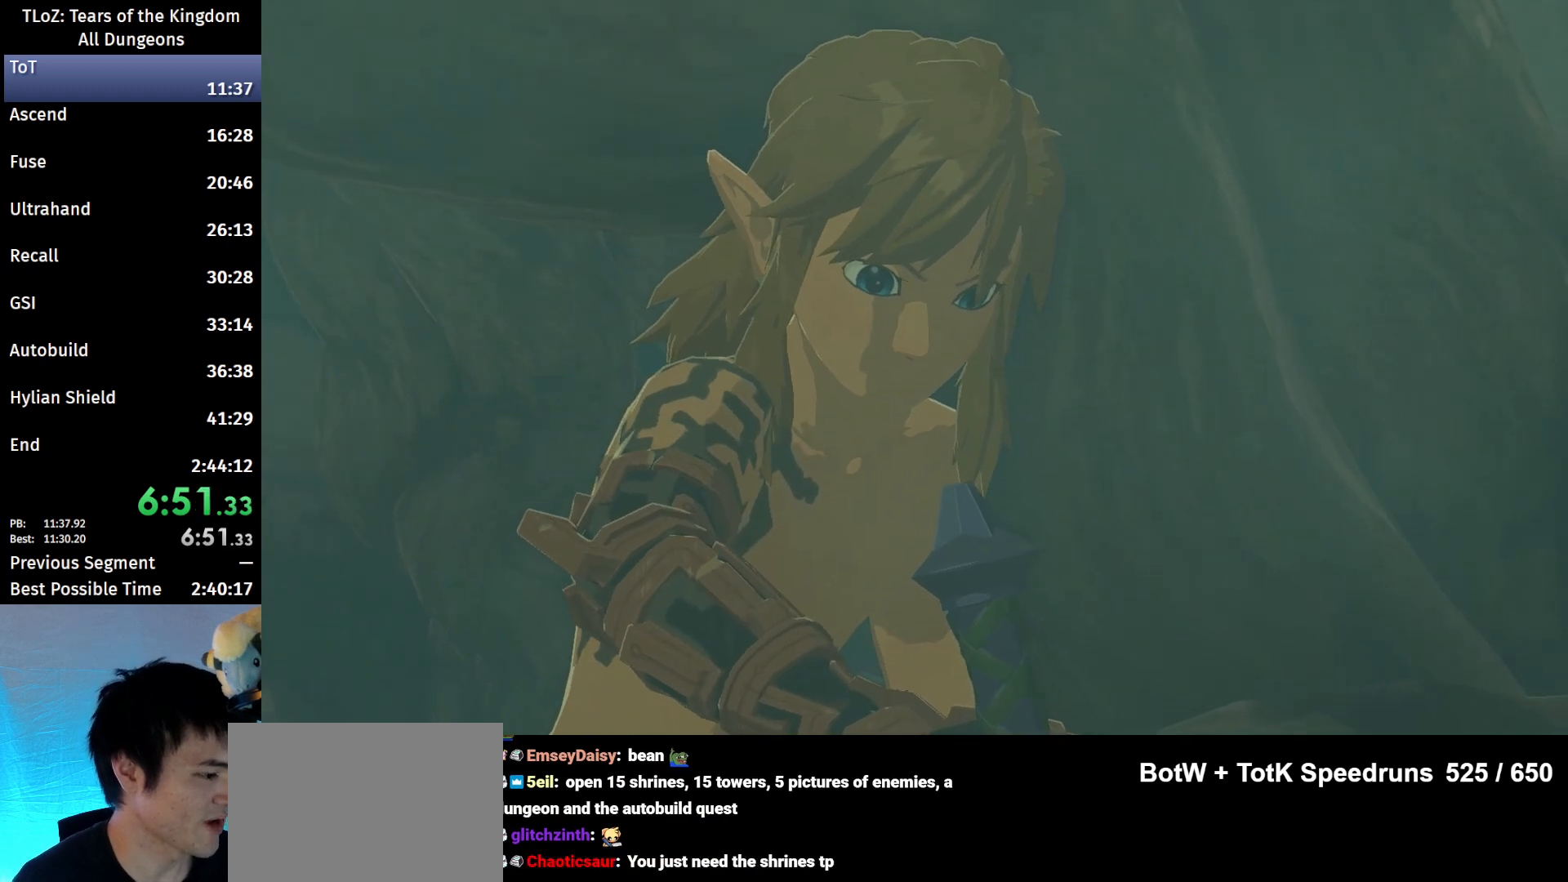
{"buttons": [], "left_stick": "center", "right_stick": "center", "events": []}
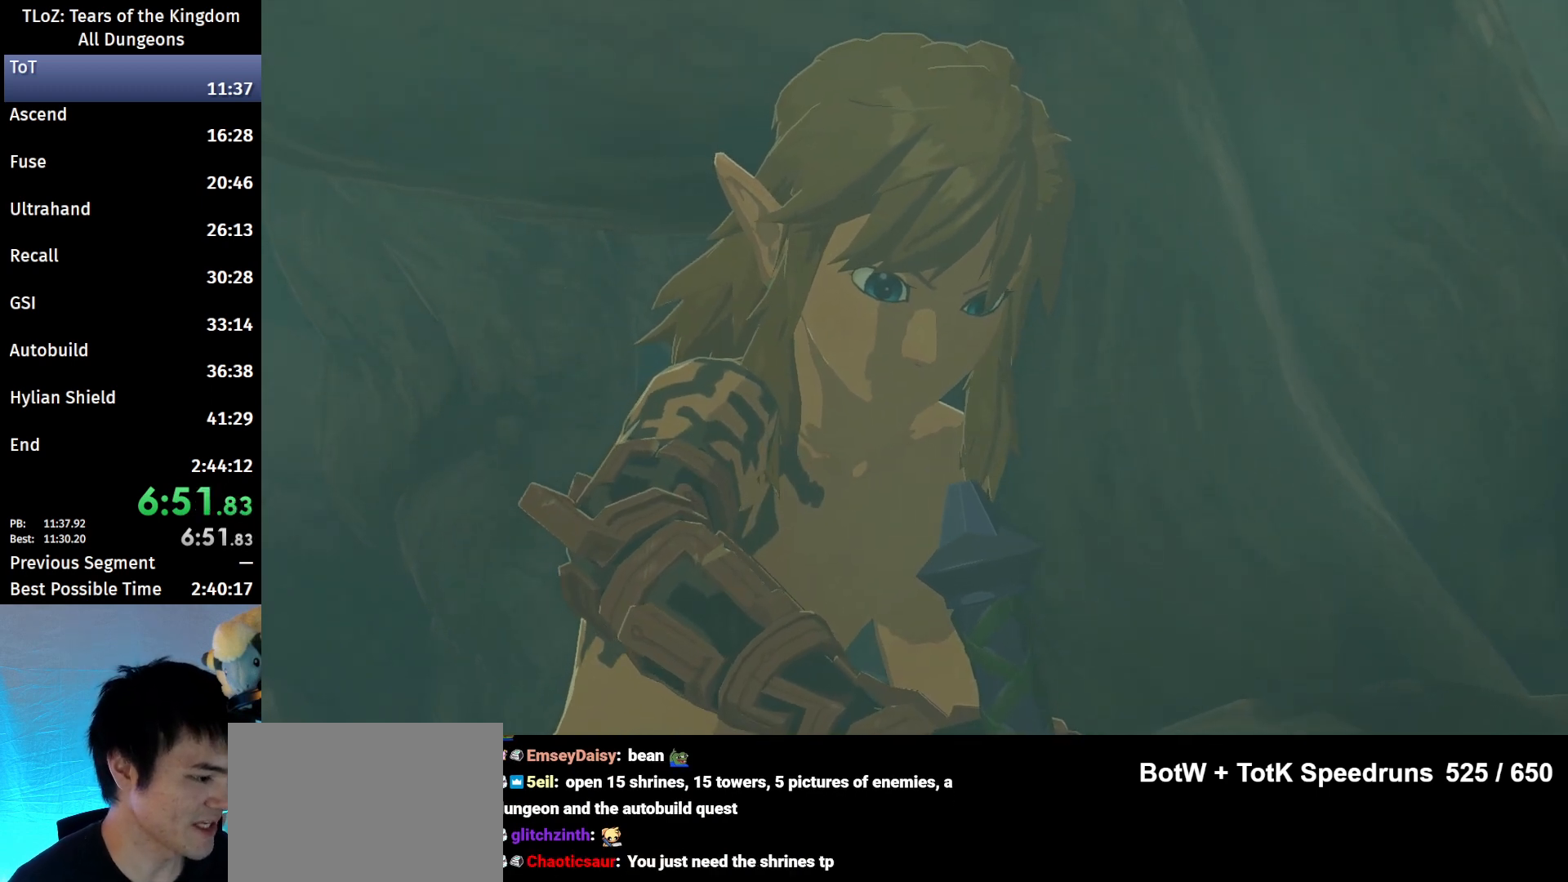
{"buttons": [], "left_stick": "center", "right_stick": "center", "events": []}
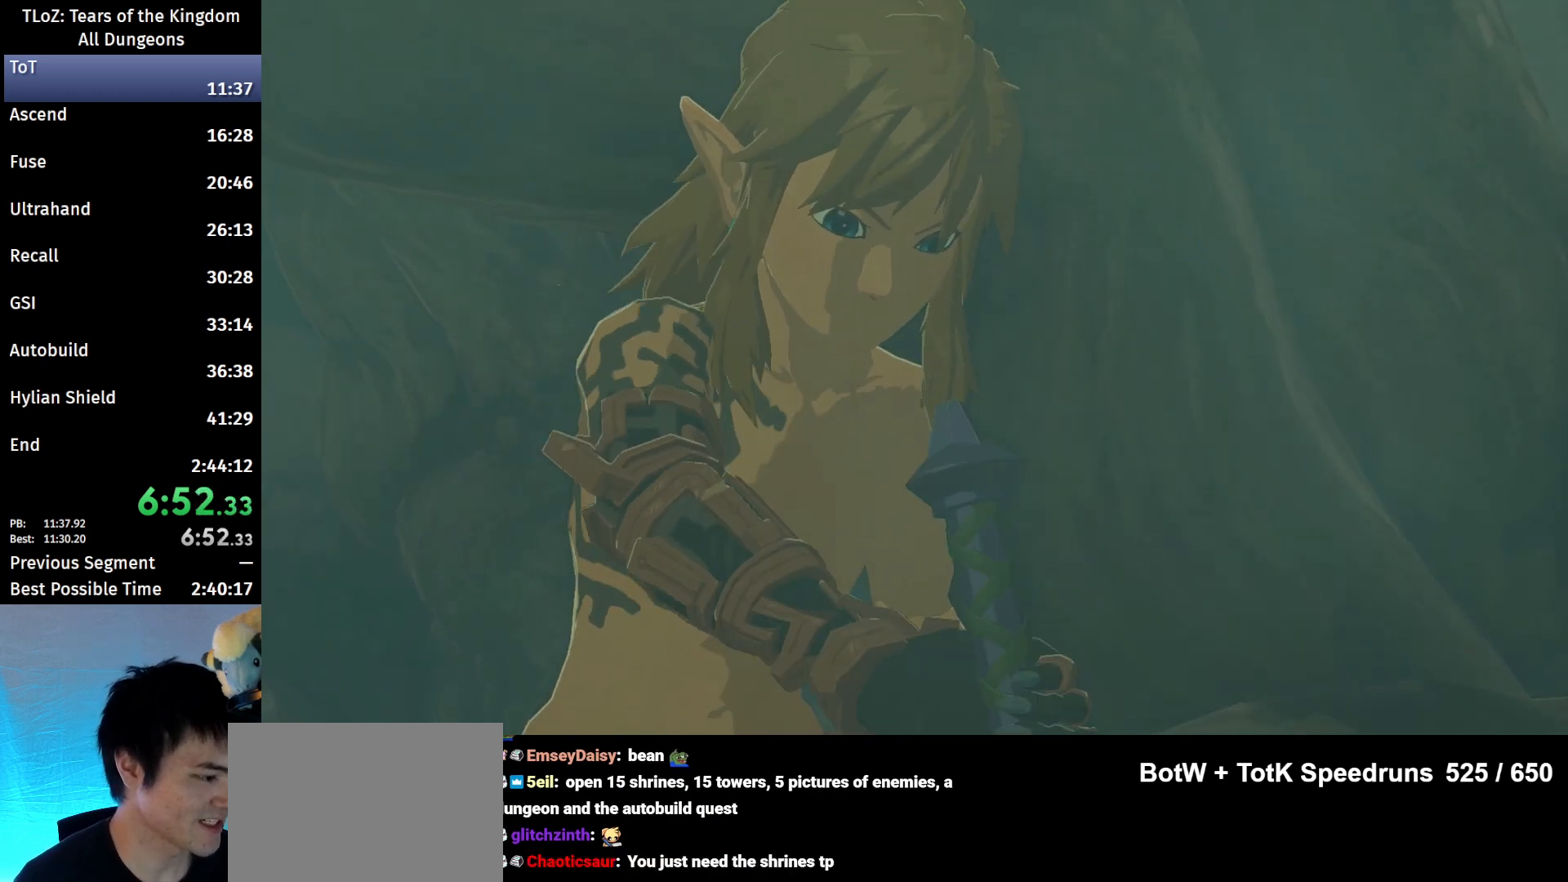
{"buttons": ["L1"], "left_stick": "center", "right_stick": "center", "events": [[500, "L1", "down"]]}
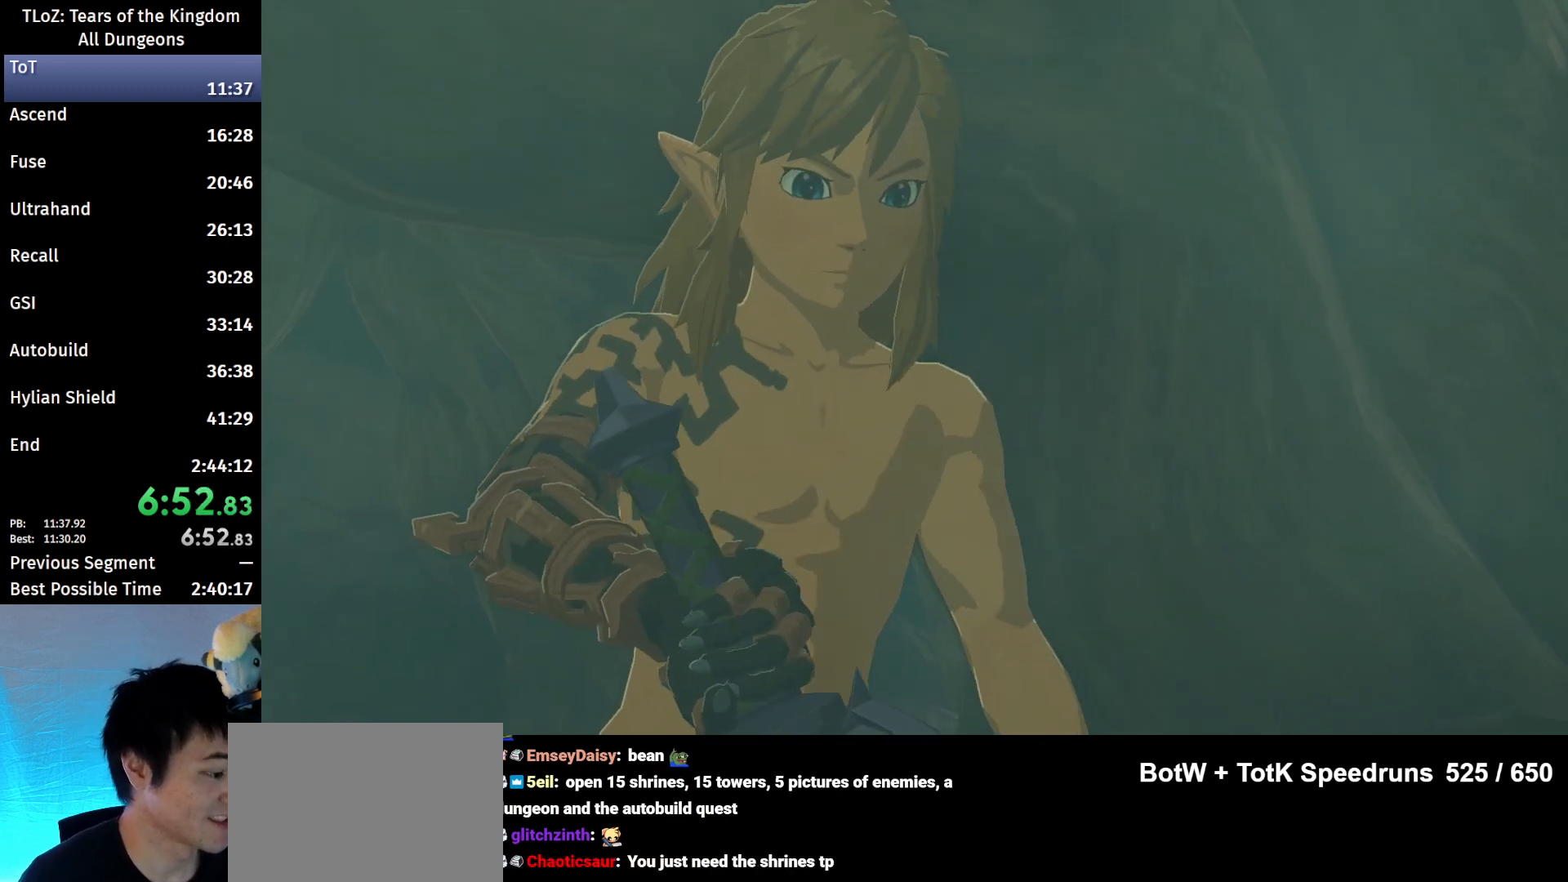
{"buttons": ["L1"], "left_stick": "center", "right_stick": "center", "events": [[100, "L2", "down"], [133, "L1", "up"], [233, "L1", "down"], [233, "L2", "up"], [267, "L2", "down"], [300, "L1", "up"], [367, "L1", "down"], [367, "L2", "up"], [433, "L1", "up"], [467, "L2", "down"], [500, "L1", "down"], [500, "L2", "up"]]}
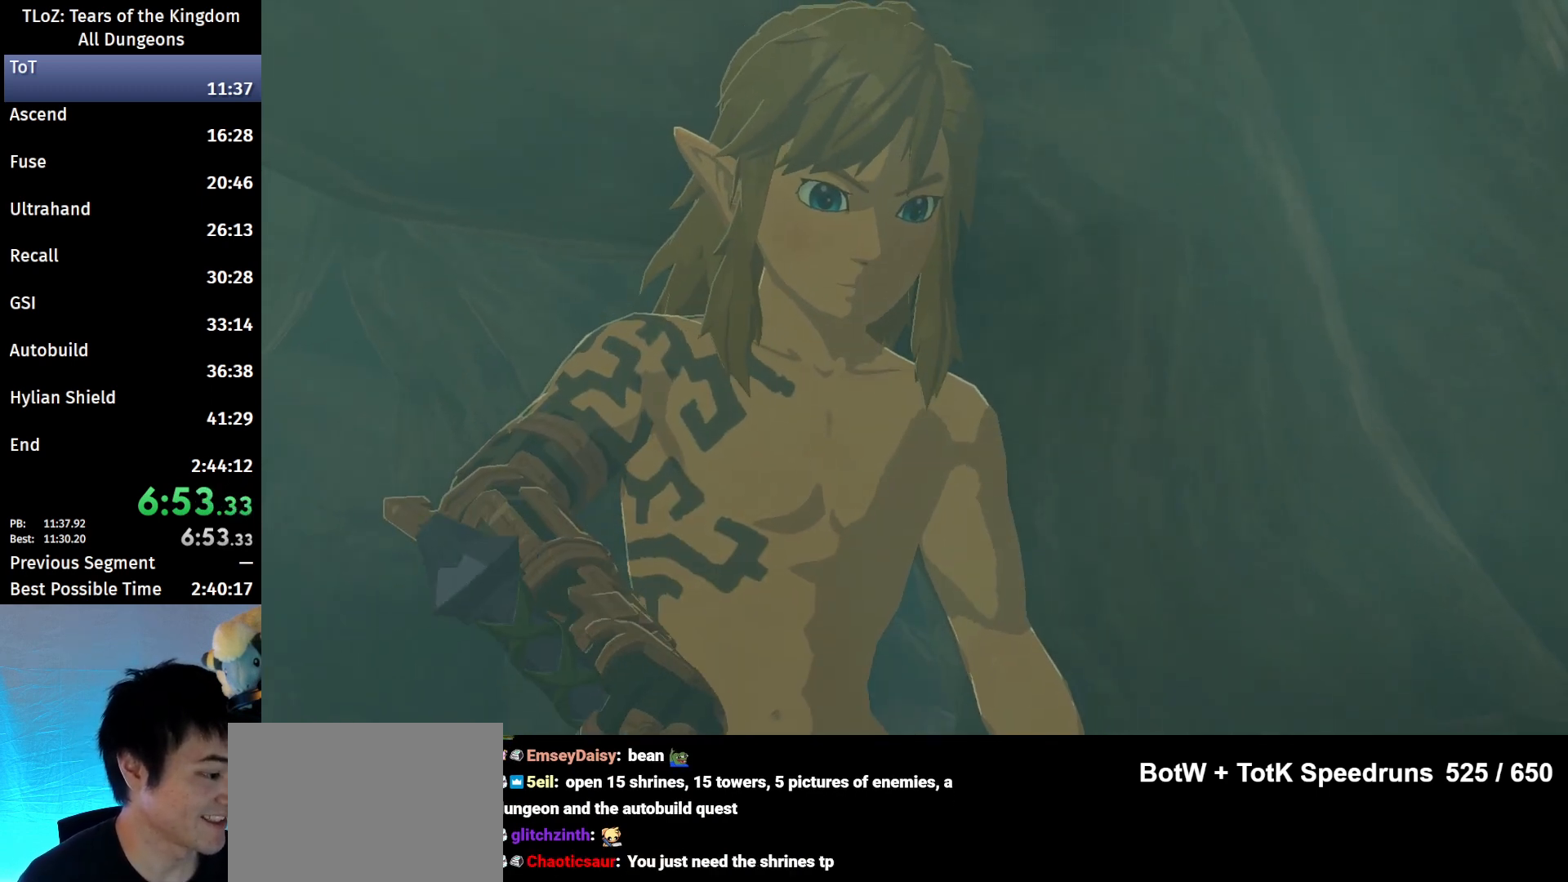
{"buttons": [], "left_stick": "center", "right_stick": "center", "events": [[67, "L1", "up"], [67, "L2", "down"], [167, "L2", "up"]]}